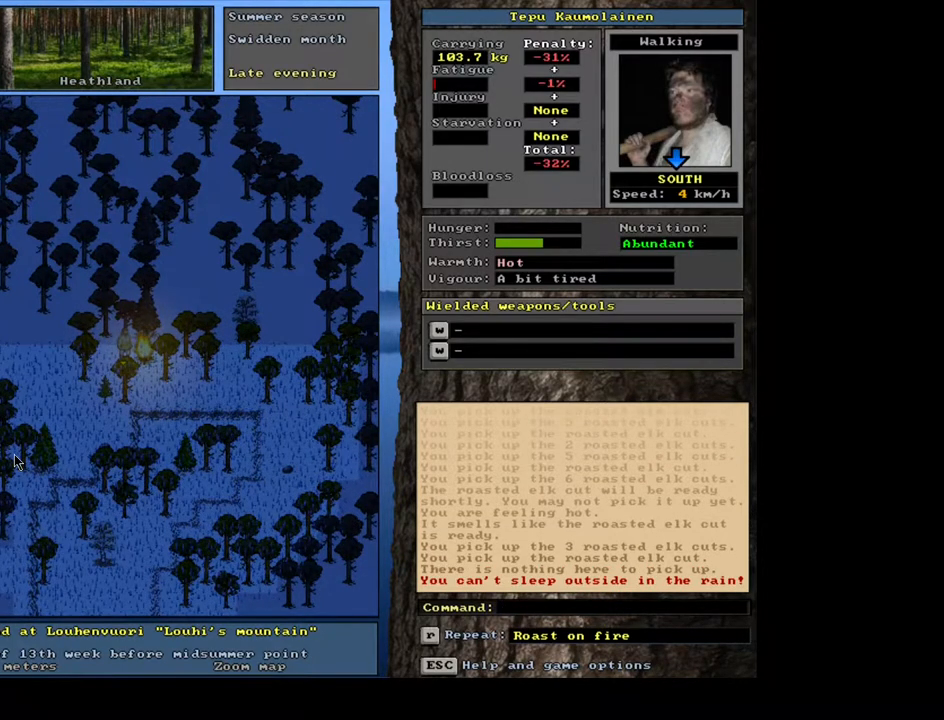
Gameplay with keyboard and mouse; each line is a JSON object with the keys and mouse buttons held at the frame after it. "events" lists presses ("down") and releases ("up") of ".", "/", "0", "1", "2", "3", "4", "5", "6", "7", "8", "9", "a", "alt_l", "alt_r", "b", "backslash", "backspace", "c", "caps_lock", "comma", "ctrl_l", "d", "down", "e", "equals", "escape", "f", "f1", "f10", "f11", "f12", "f2", "f3", "f4", "f5", "f6", "f7", "f8", "f9", "g", "h", "i", "j", "k", "l", "lbracket", "left", "m", "minus", "n", "num0", "num1", "num2", "num3", "num4", "num5", "num6", "num7", "num8", "num9", "o", "p", "q", "quote", "r", "rbracket", "return", "right", "s", "semicolon", "shift_l", "shift_r", "space", "super", "t", "tab", "tilde", "u", "up", "v", "w", "x", "y", "z", "mouse_left", "mouse_wheel", "mouse_right", "mouse_mb4" and "mouse_mb5" between this image and that frame as [ms after this image, input, new state], when the widget could be followed in between. "mouse_left", "mouse_wheel", "mouse_right", "mouse_mb4", "mouse_mb5" = the "left", "wheel", "right", "mb4", "mb5" buttons of the "mouse" list. No other keys are recorded. "wheel" means that the mouse wheel is clicked or scrolled. Mouse movement is not recorded. Not read: ctrl_r.
{"keys": ["ctrl_l"], "mouse": [], "events": [[233, "ctrl_l", "down"]]}
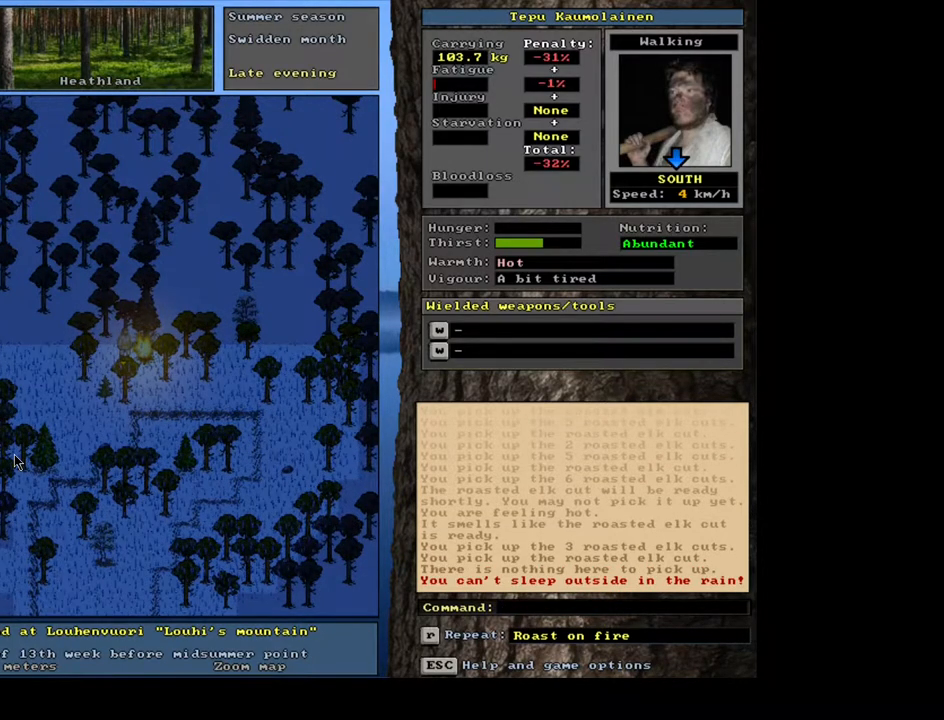
{"keys": ["ctrl_l"], "mouse": [], "events": []}
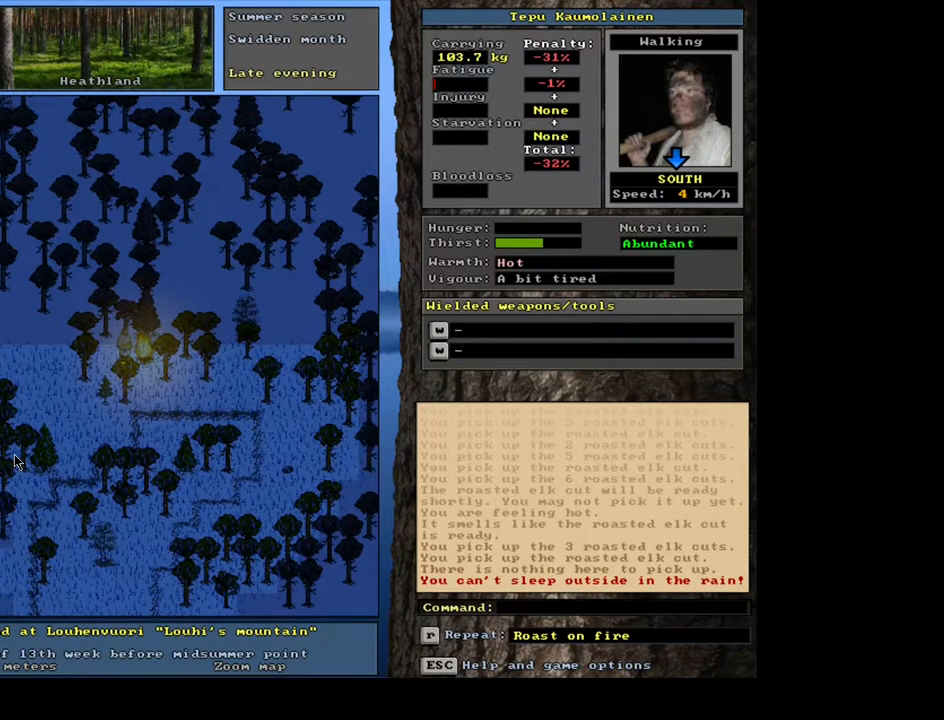
{"keys": ["ctrl_l"], "mouse": [], "events": []}
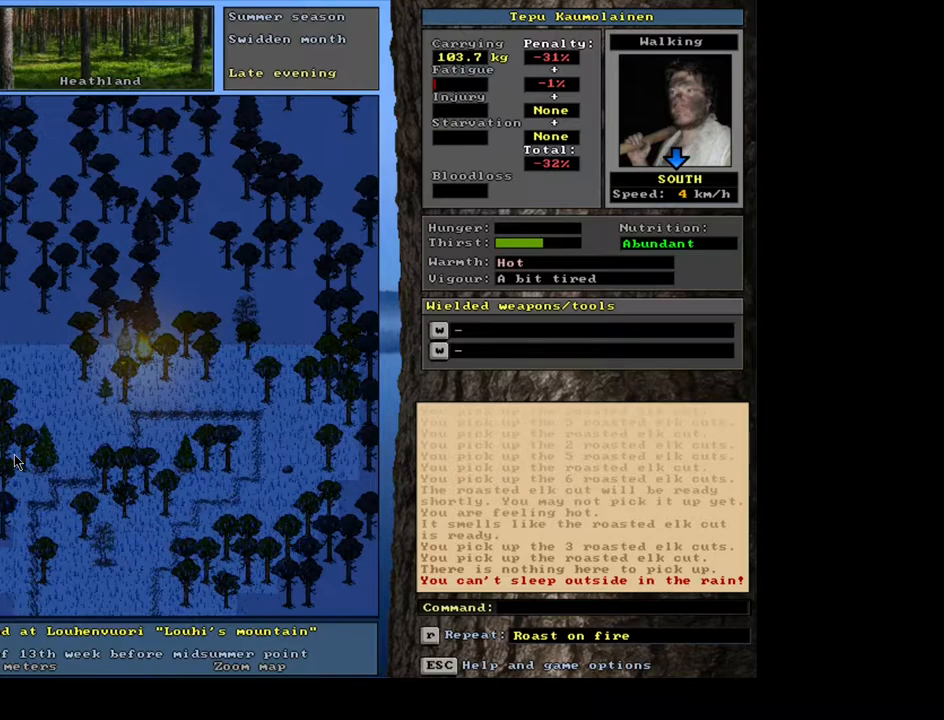
{"keys": ["ctrl_l"], "mouse": [], "events": []}
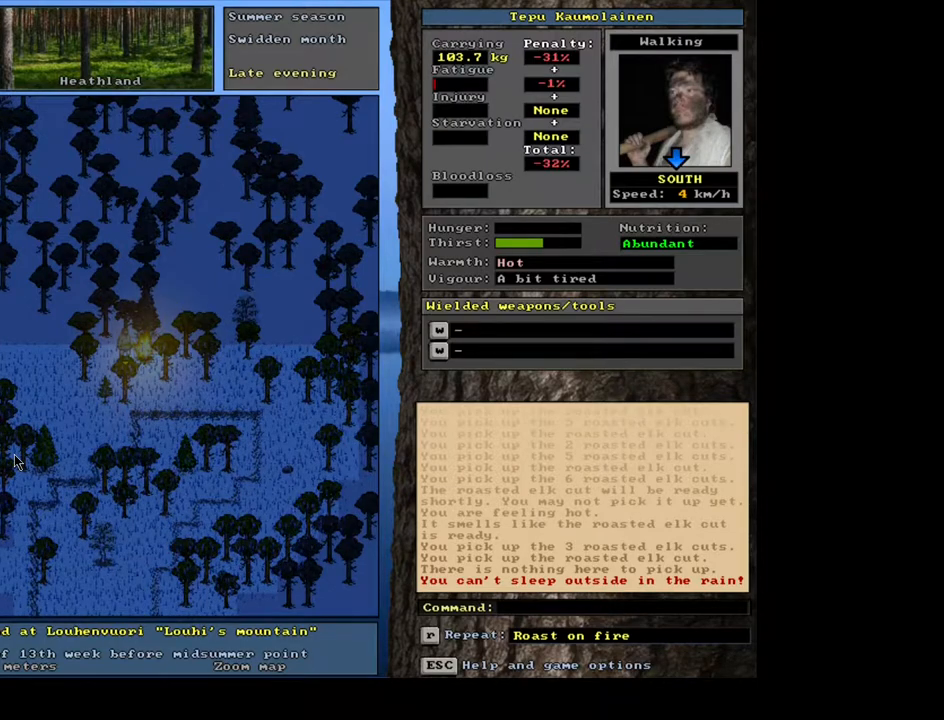
{"keys": ["ctrl_l"], "mouse": [], "events": []}
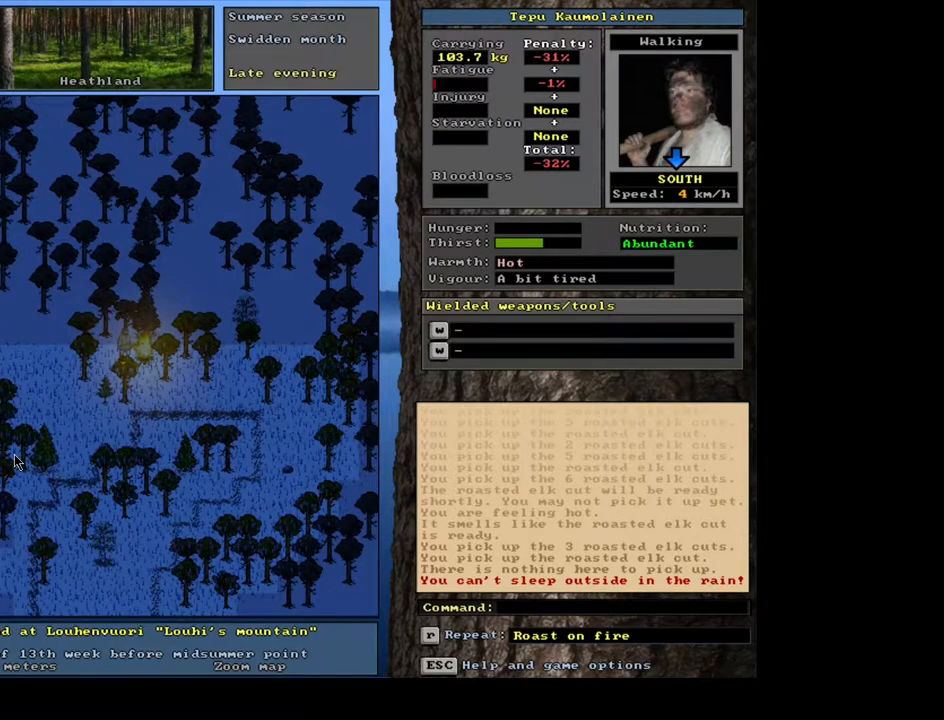
{"keys": ["ctrl_l"], "mouse": [], "events": []}
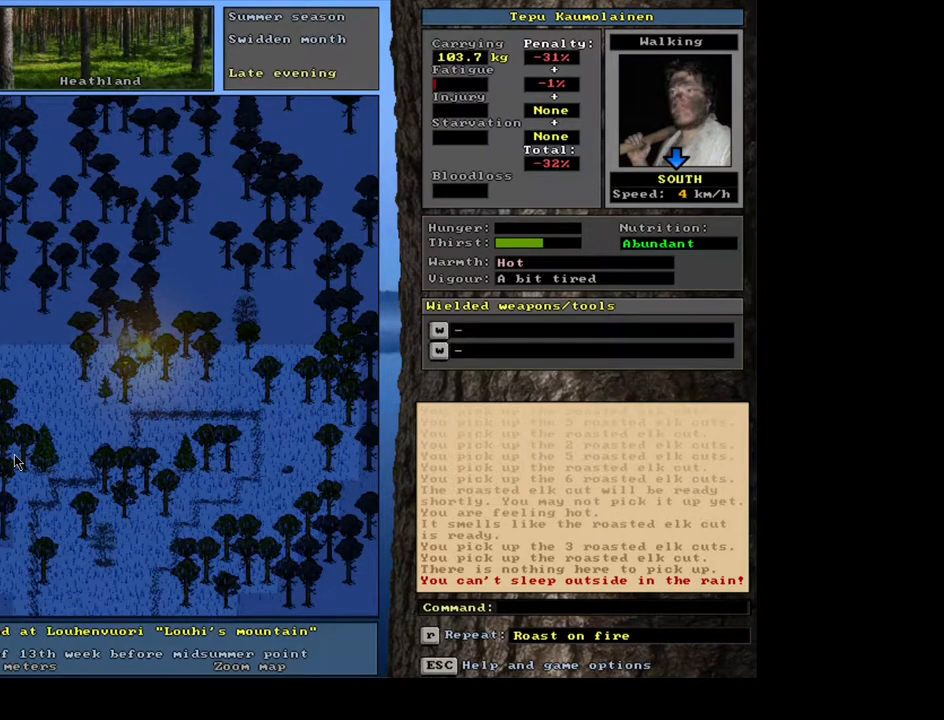
{"keys": ["ctrl_l"], "mouse": [], "events": []}
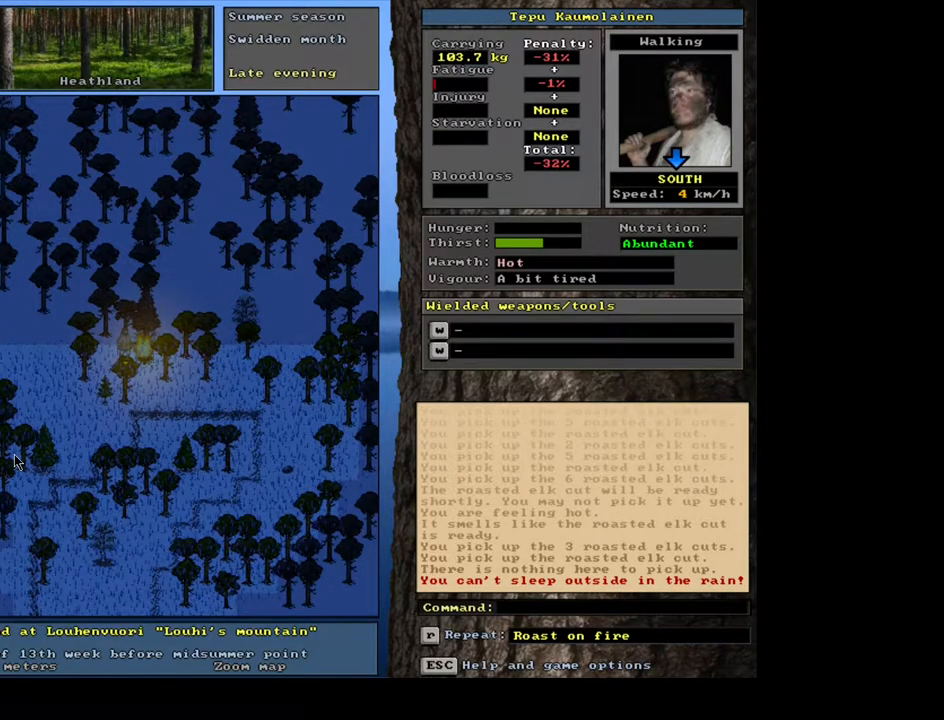
{"keys": ["ctrl_l"], "mouse": [], "events": []}
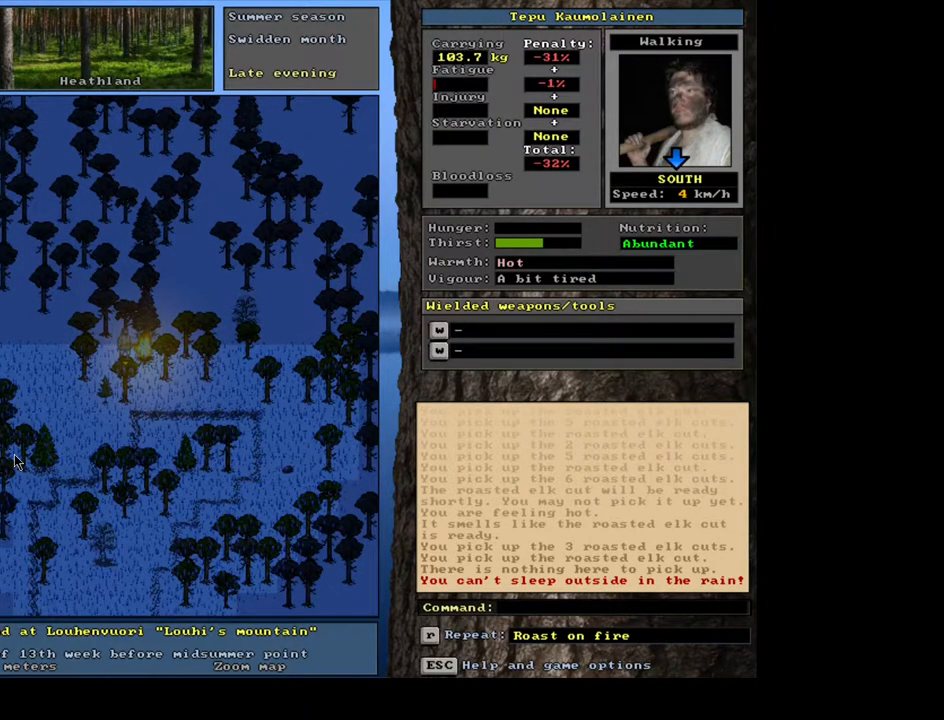
{"keys": ["ctrl_l"], "mouse": [], "events": []}
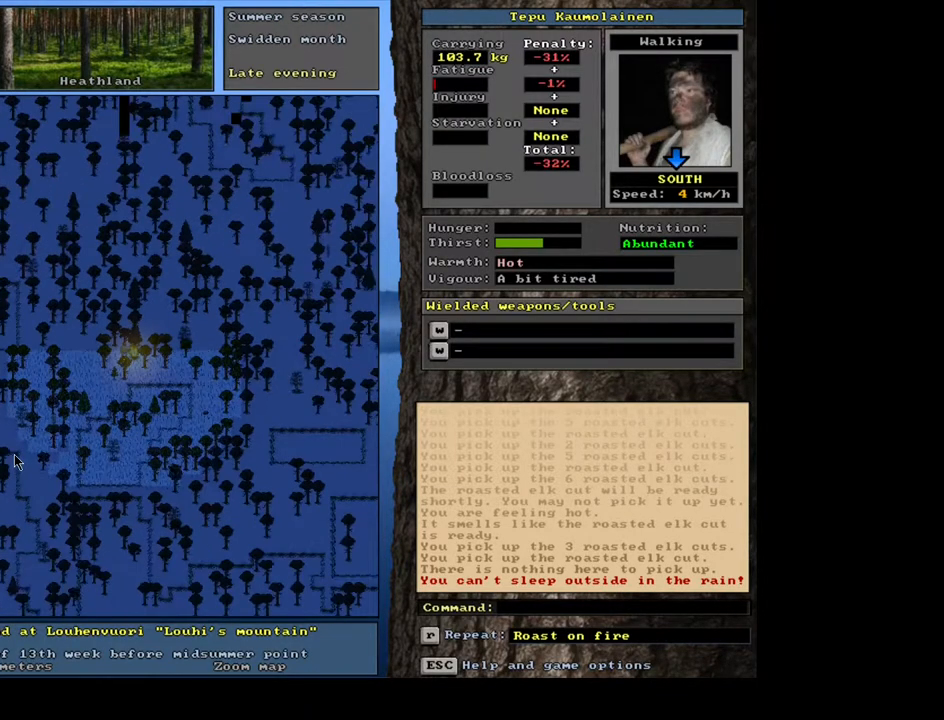
{"keys": ["ctrl_l"], "mouse": [], "events": []}
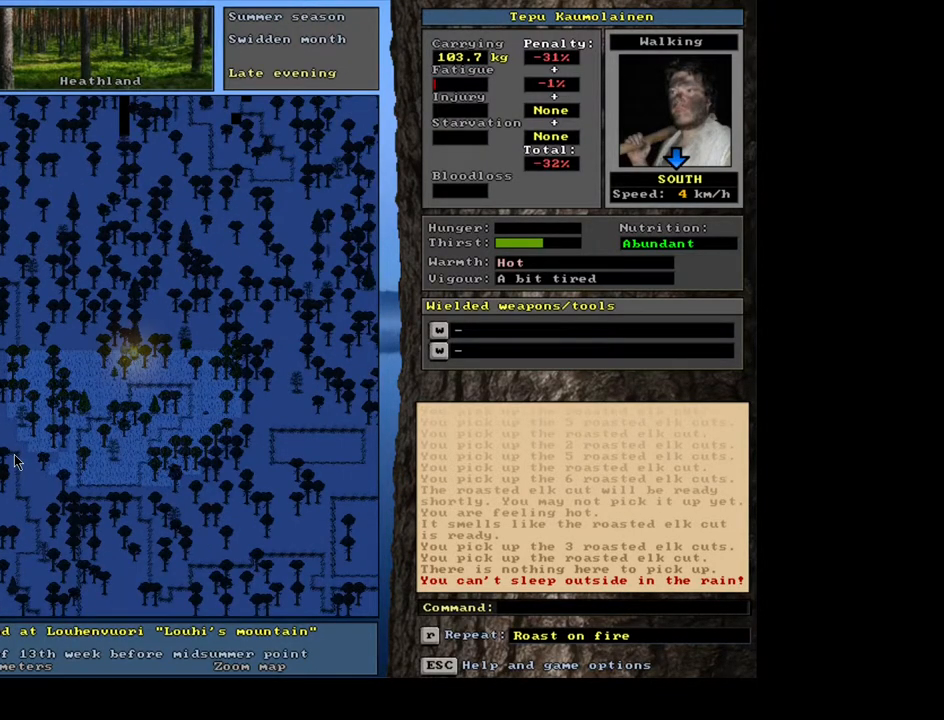
{"keys": ["ctrl_l"], "mouse": [], "events": []}
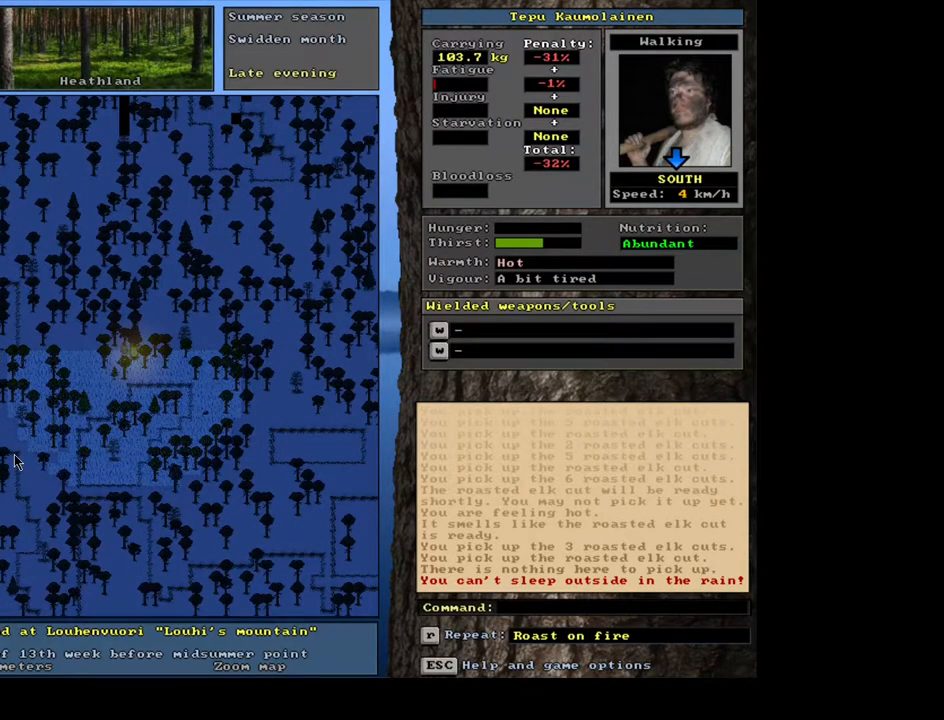
{"keys": ["ctrl_l"], "mouse": [], "events": [[200, "num2", "down"], [250, "num1", "down"], [333, "num2", "up"], [400, "num1", "up"]]}
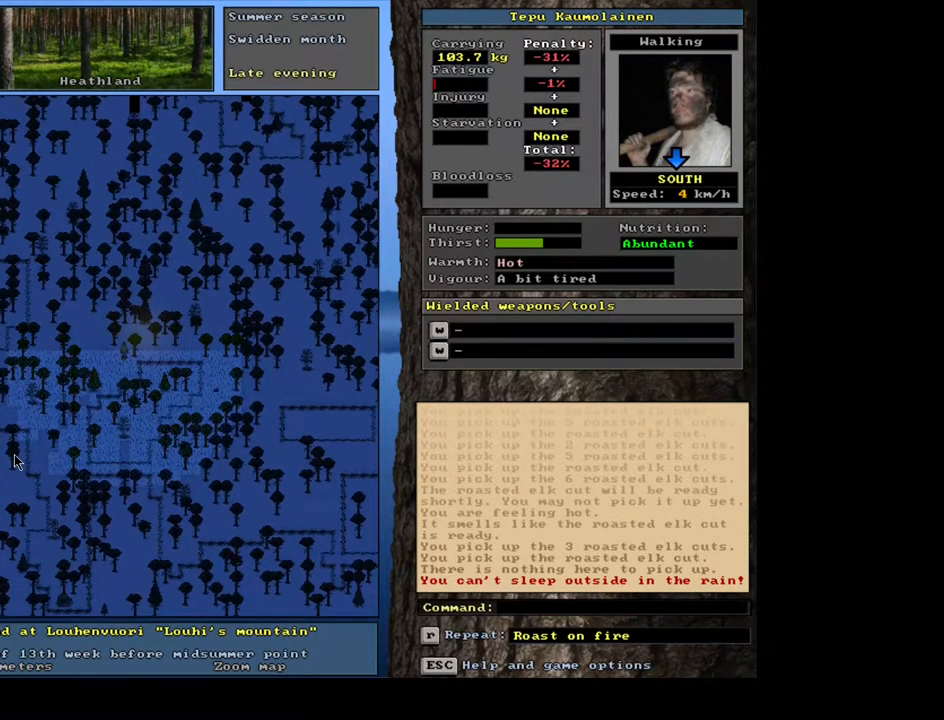
{"keys": ["ctrl_l"], "mouse": [], "events": [[133, "num1", "down"], [250, "num1", "up"], [300, "num2", "down"], [383, "num2", "up"]]}
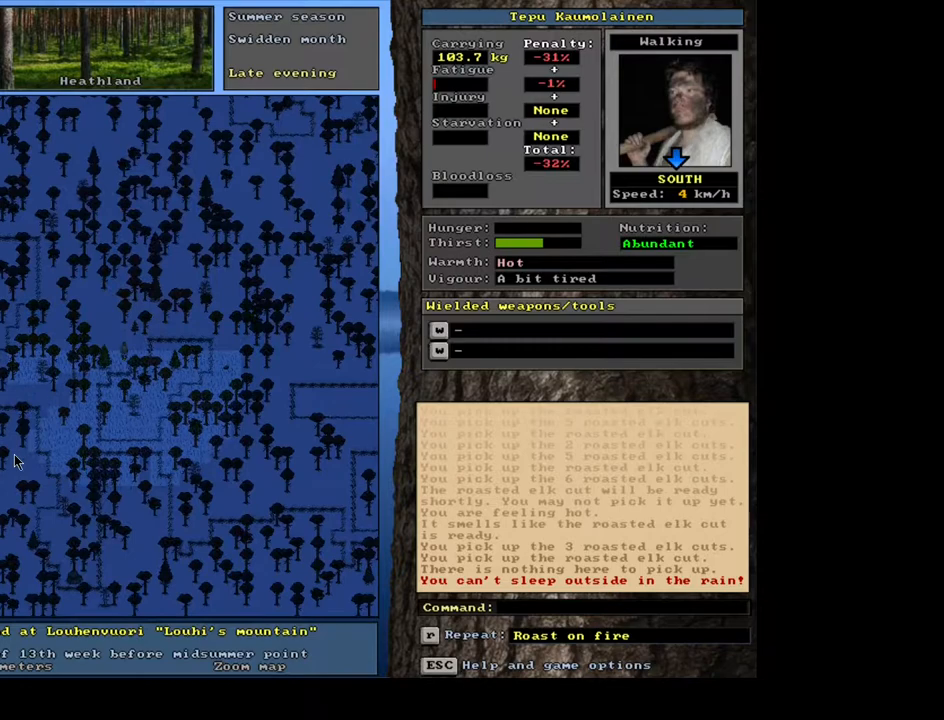
{"keys": ["ctrl_l", "num2"], "mouse": [], "events": [[217, "num2", "down"], [300, "num1", "down"], [333, "num2", "up"], [417, "num1", "up"], [450, "num2", "down"]]}
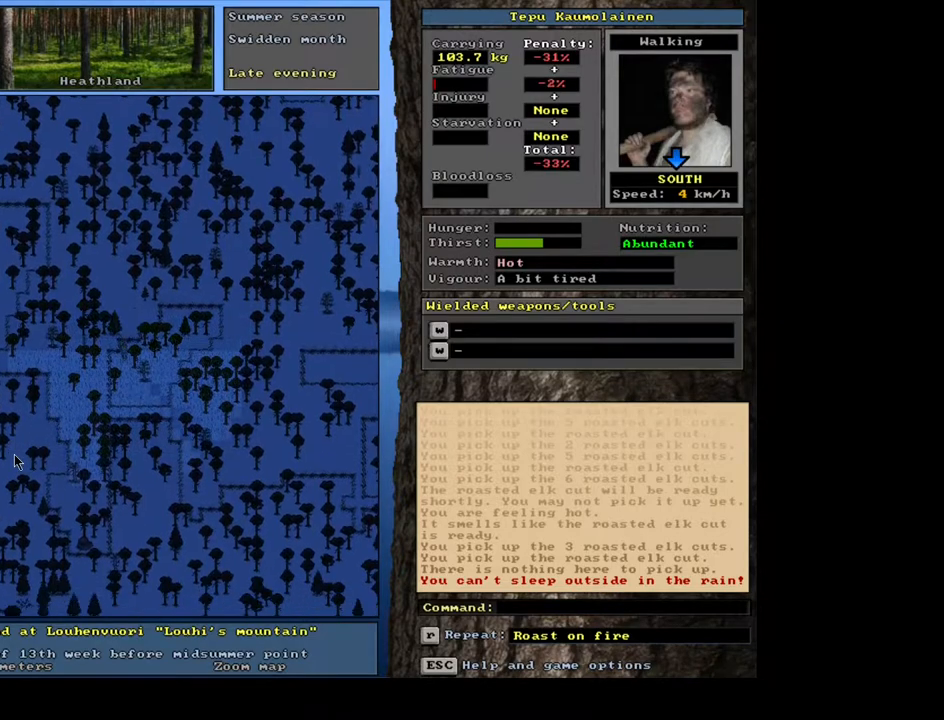
{"keys": ["ctrl_l", "num2"], "mouse": [], "events": [[67, "num2", "up"], [200, "num2", "down"], [267, "num2", "up"], [450, "num2", "down"]]}
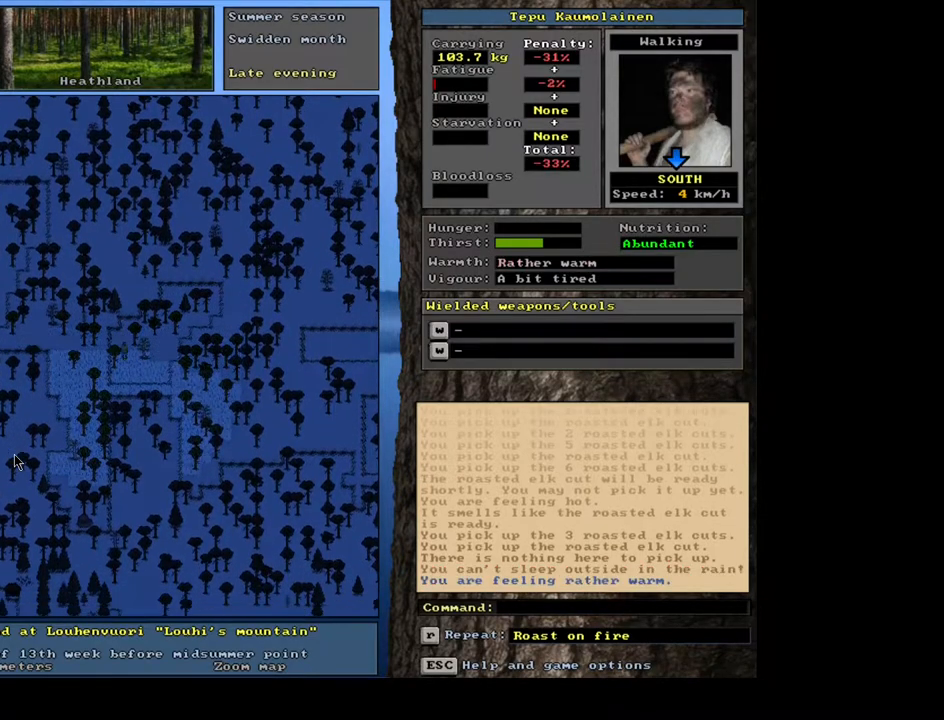
{"keys": ["ctrl_l"], "mouse": [], "events": [[33, "num2", "up"], [167, "num1", "down"], [317, "num1", "up"]]}
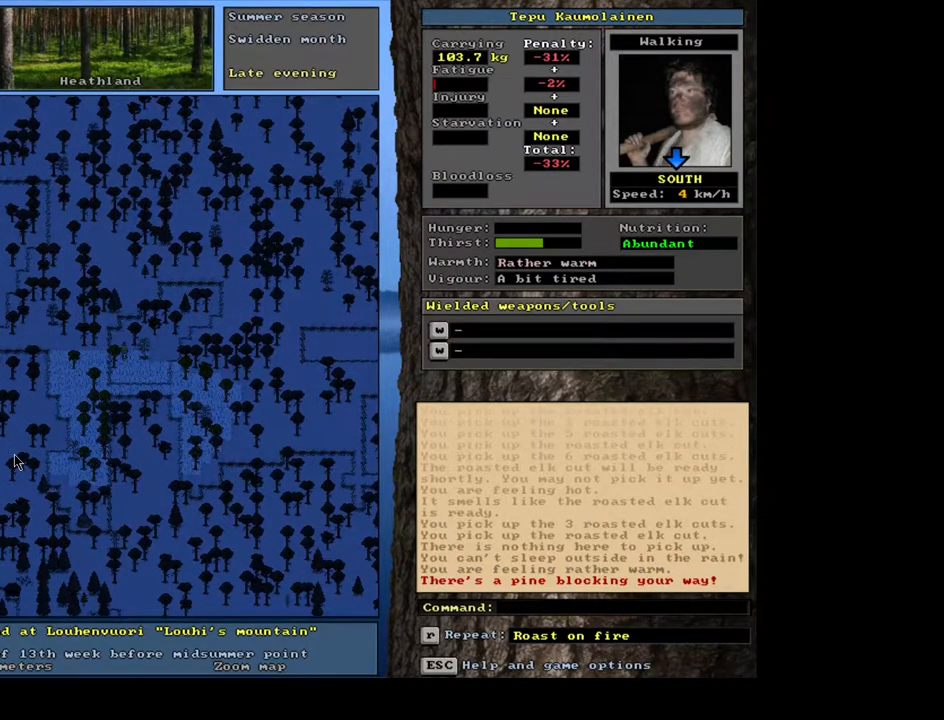
{"keys": ["ctrl_l", "num2"], "mouse": [], "events": [[250, "num1", "down"], [367, "num1", "up"], [500, "num2", "down"]]}
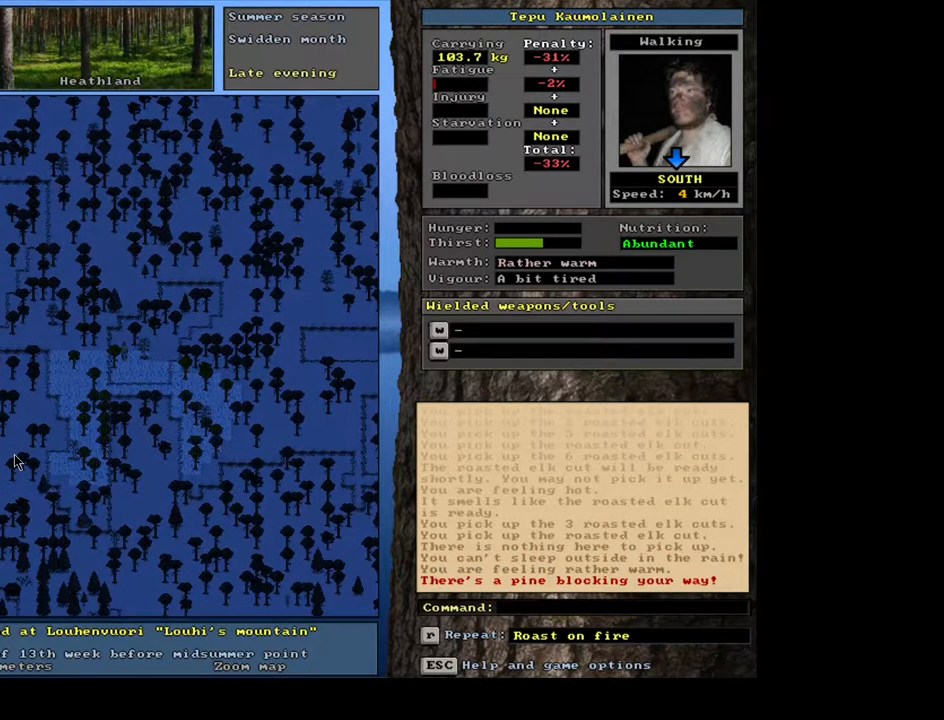
{"keys": ["ctrl_l", "num1"], "mouse": [], "events": [[117, "num2", "up"], [367, "num1", "down"]]}
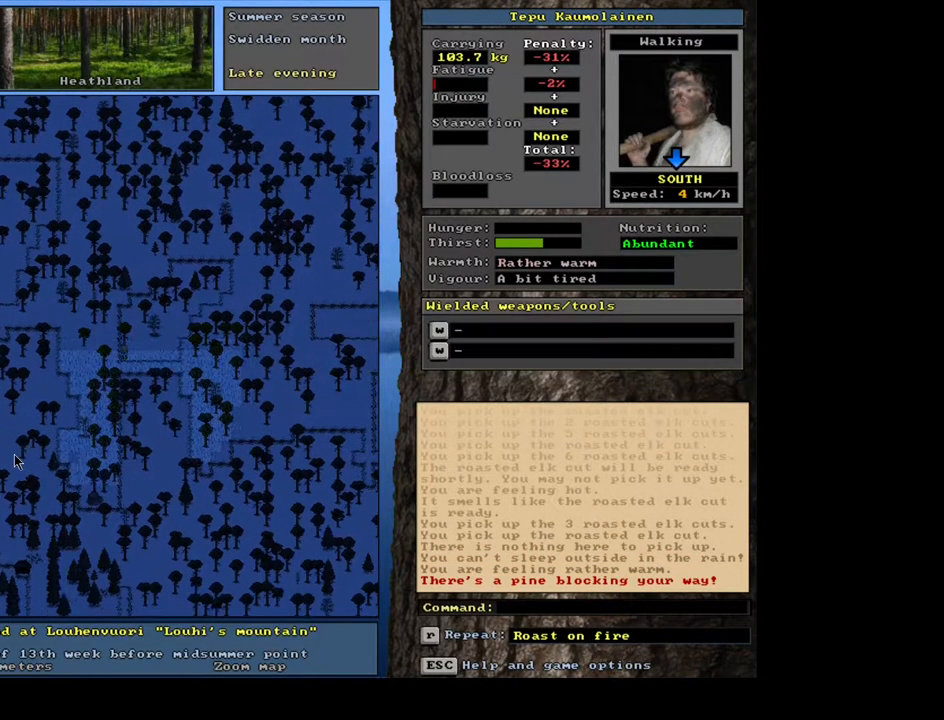
{"keys": ["ctrl_l"], "mouse": [], "events": [[50, "num1", "up"], [233, "num1", "down"], [367, "num1", "up"]]}
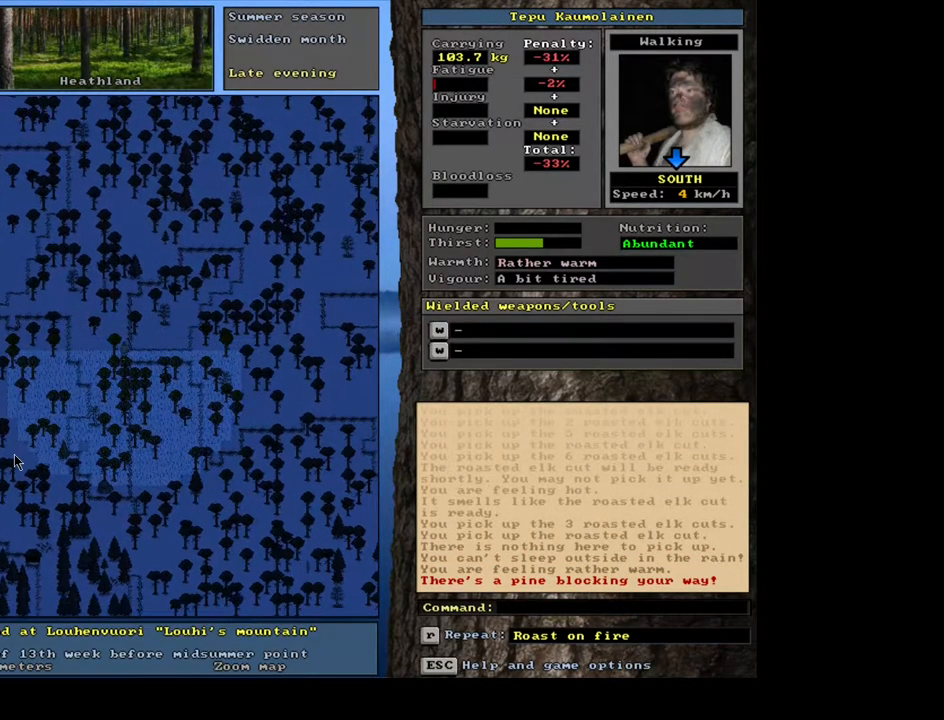
{"keys": ["ctrl_l"], "mouse": [], "events": [[133, "num4", "down"], [133, "num7", "down"], [200, "num4", "up"], [200, "num7", "up"], [400, "num7", "down"], [483, "num7", "up"]]}
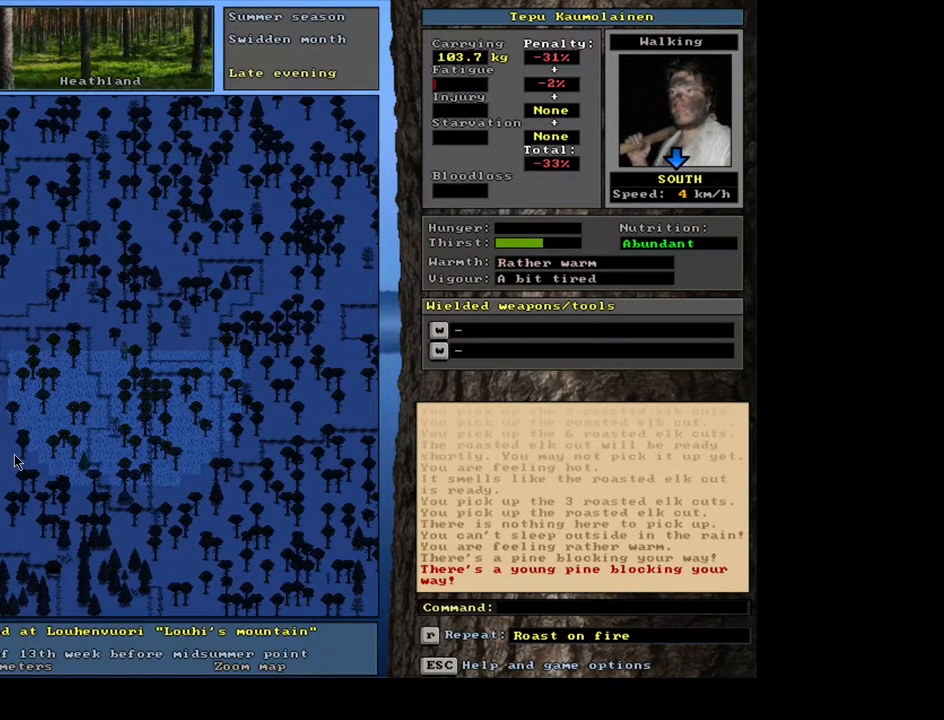
{"keys": ["ctrl_l", "num2"], "mouse": [], "events": [[117, "num1", "down"], [217, "num2", "down"], [233, "num1", "up"], [300, "num1", "down"], [350, "num2", "up"], [417, "num1", "up"], [450, "num2", "down"]]}
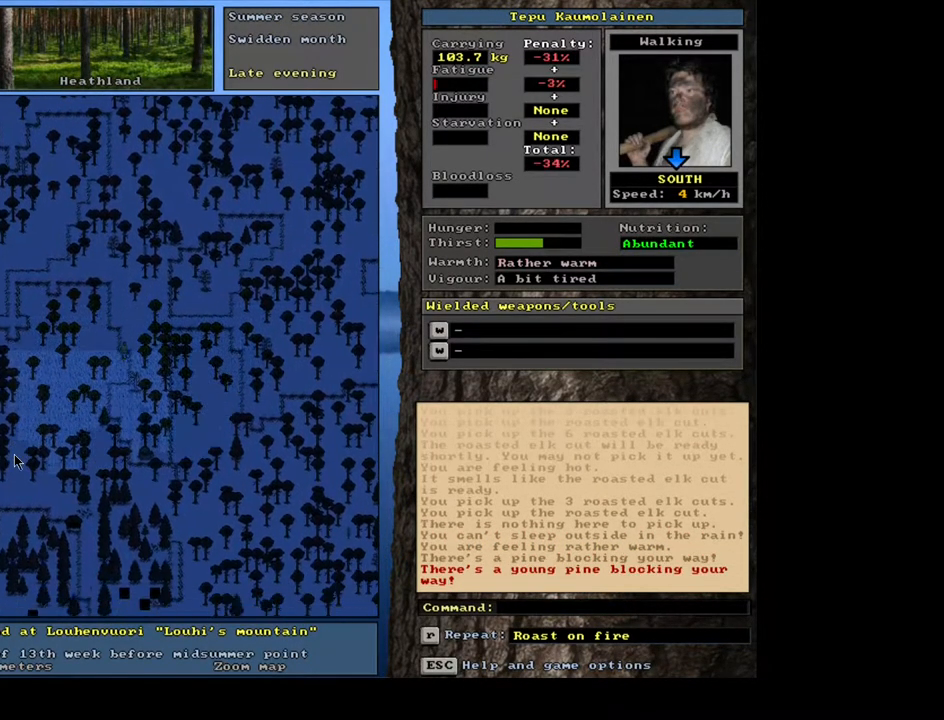
{"keys": ["ctrl_l"], "mouse": [], "events": [[67, "num2", "up"], [217, "num2", "down"], [283, "num2", "up"]]}
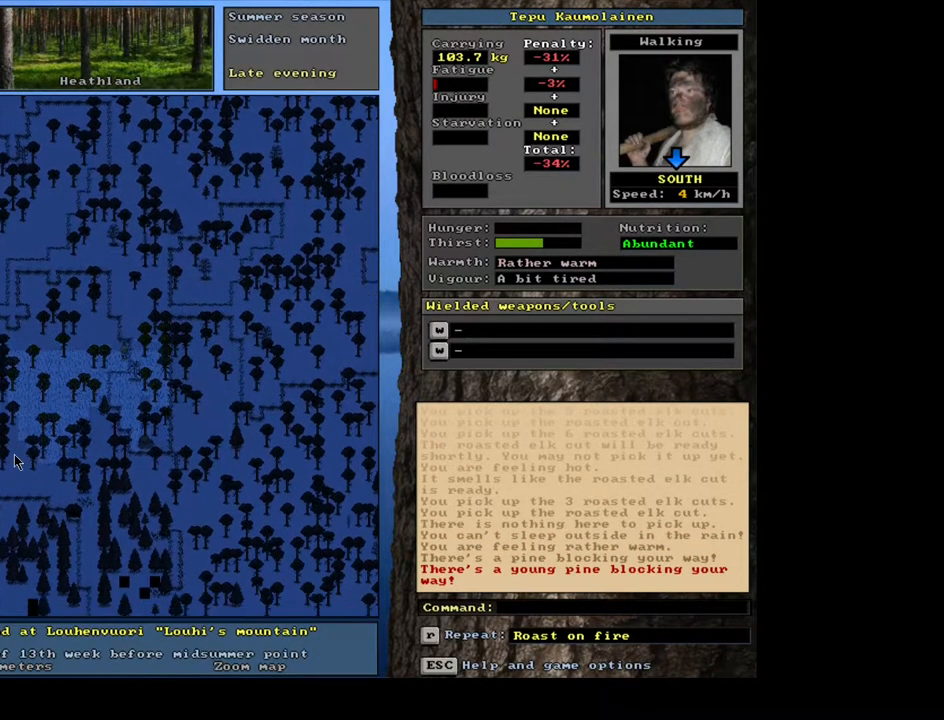
{"keys": ["ctrl_l", "num1"], "mouse": [], "events": [[250, "num2", "down"], [300, "num2", "up"], [450, "num1", "down"]]}
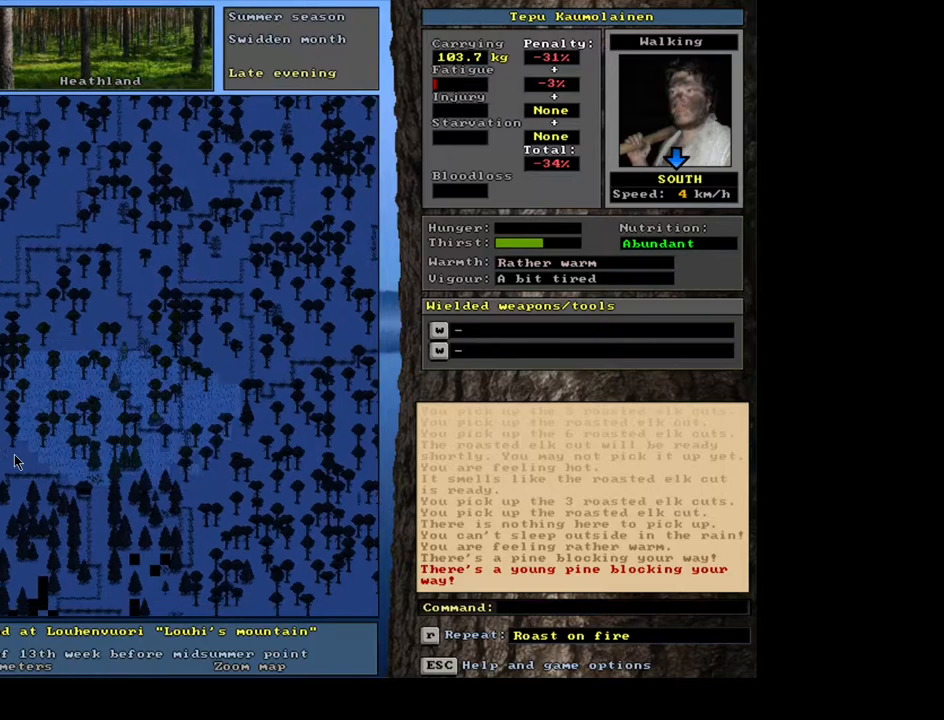
{"keys": ["ctrl_l"], "mouse": [], "events": [[67, "num1", "up"]]}
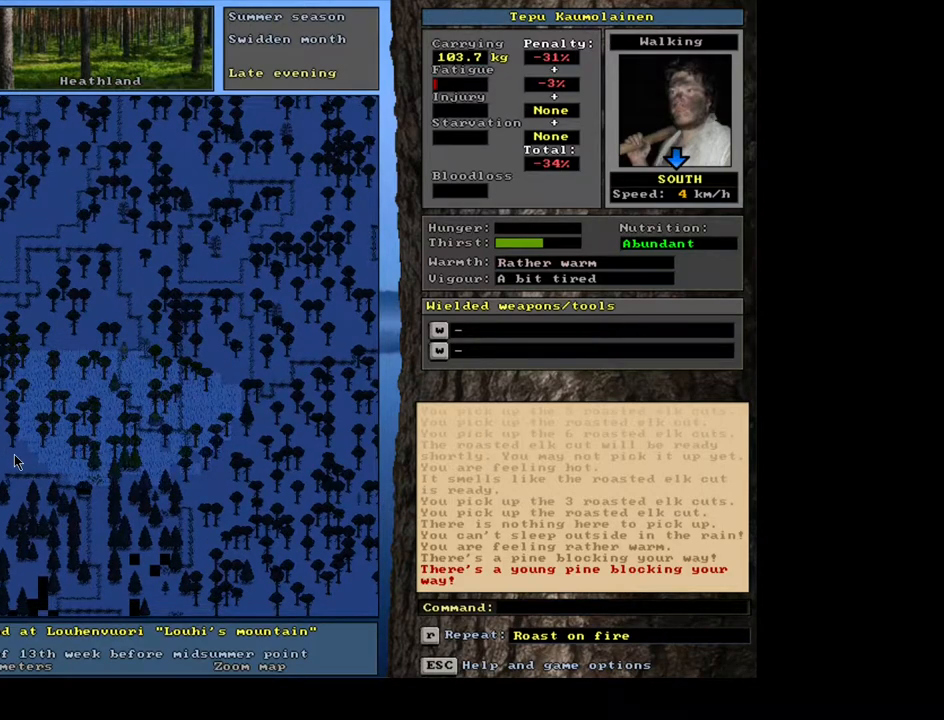
{"keys": ["ctrl_l", "num1"], "mouse": [], "events": [[467, "num1", "down"]]}
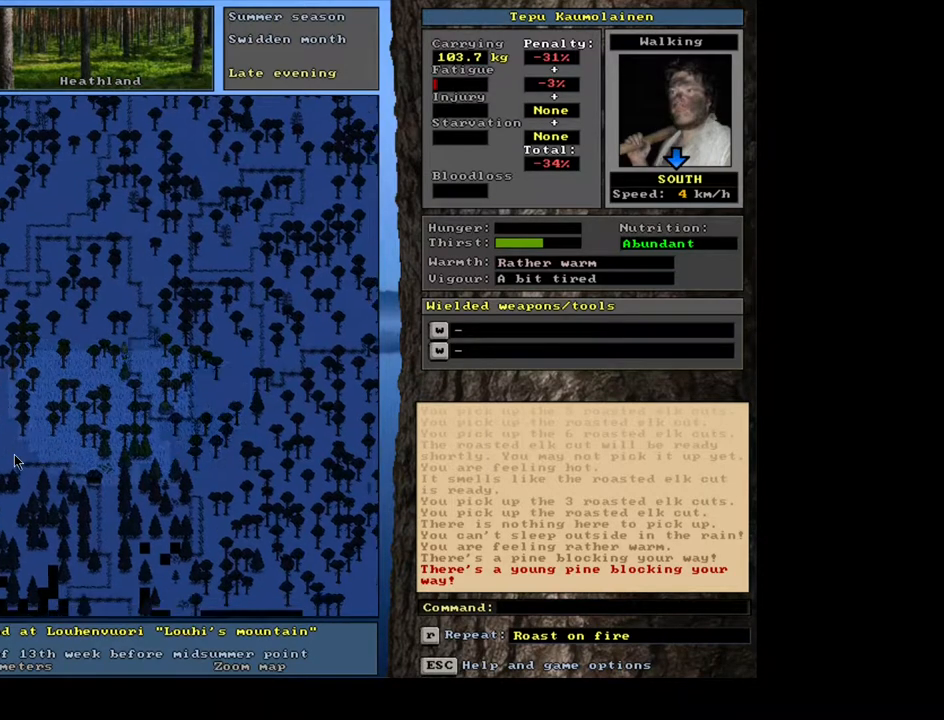
{"keys": ["ctrl_l", "num2"], "mouse": [], "events": [[100, "num1", "up"], [317, "num2", "down"], [367, "num2", "up"], [483, "num2", "down"]]}
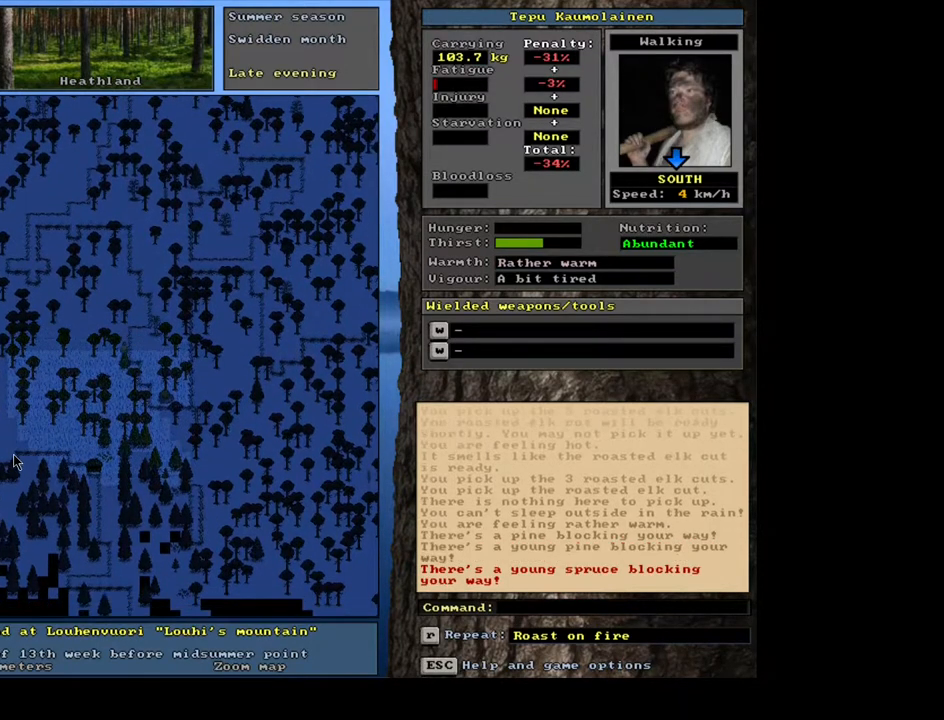
{"keys": ["ctrl_l"], "mouse": [], "events": [[33, "num2", "up"], [100, "num1", "down"], [233, "num1", "up"], [267, "num2", "down"], [383, "num2", "up"]]}
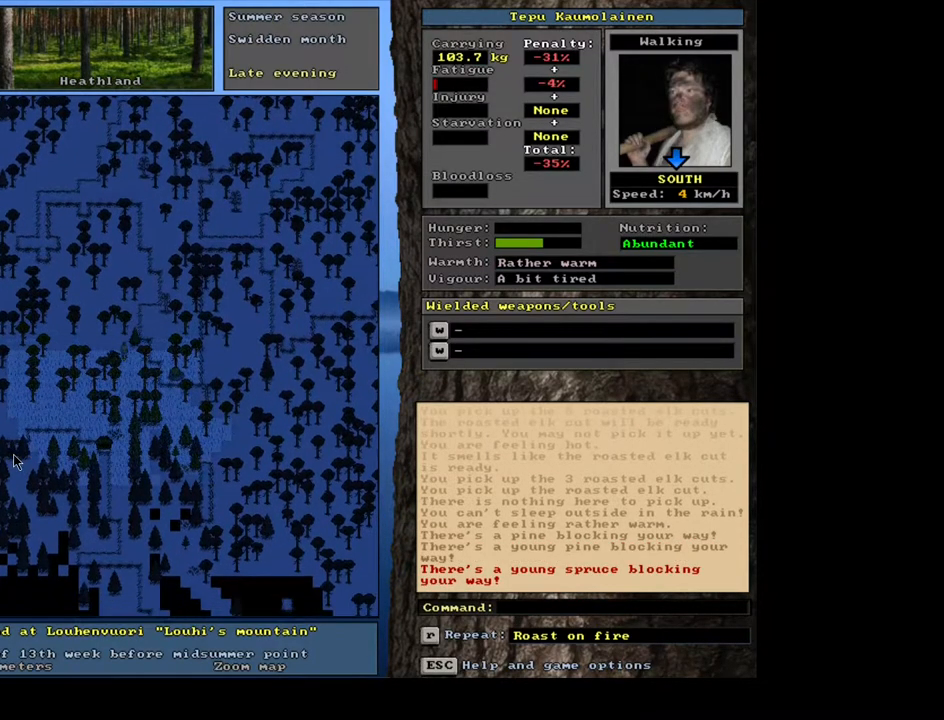
{"keys": ["ctrl_l", "num2"], "mouse": [], "events": [[133, "num2", "down"], [233, "num2", "up"], [333, "num2", "down"], [383, "num2", "up"], [500, "num2", "down"]]}
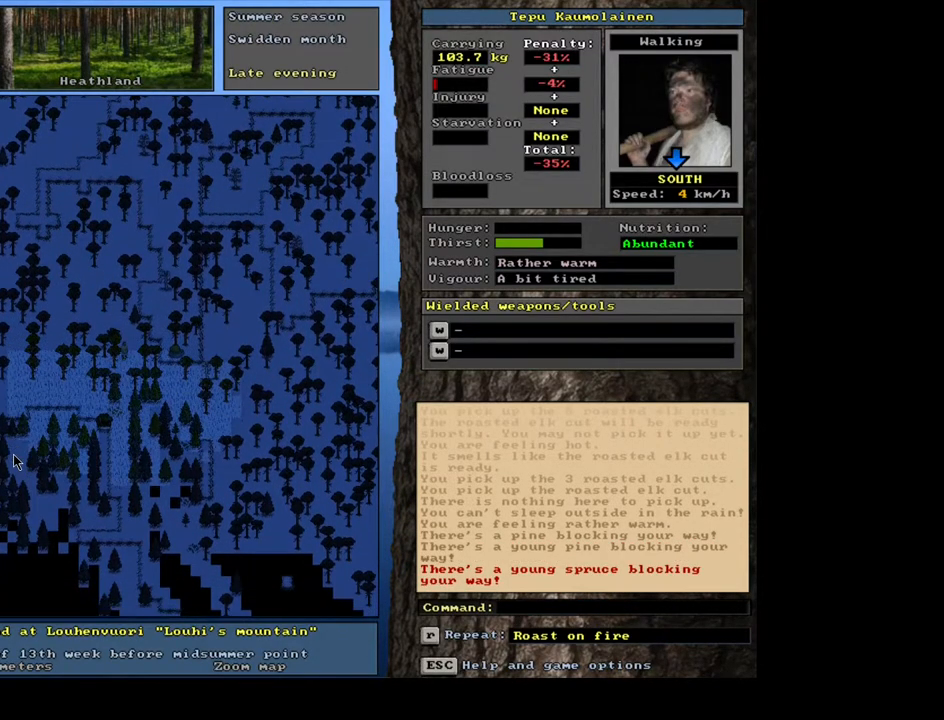
{"keys": ["ctrl_l"], "mouse": [], "events": [[83, "num2", "up"], [183, "num2", "down"], [233, "num2", "up"], [333, "num2", "down"], [433, "num2", "up"]]}